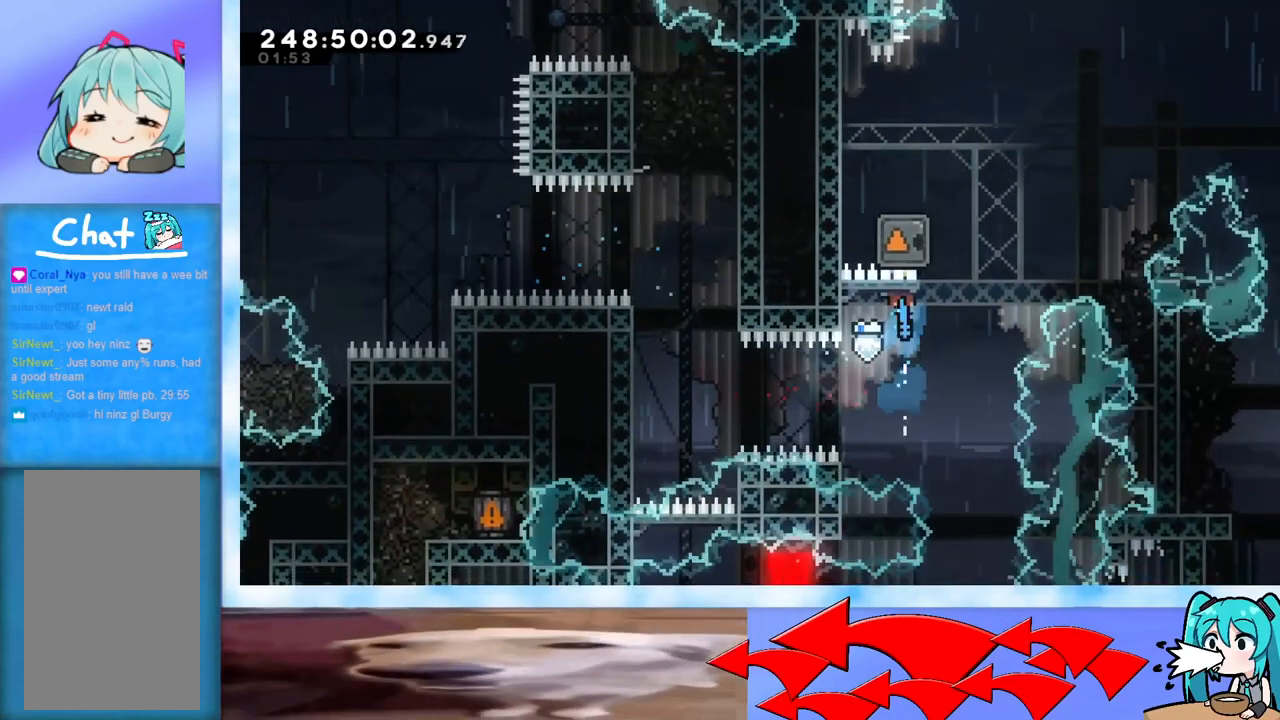
Gameplay with keyboard; each line is a JSON object with the keys held at the frame after it. "events" lists presses ("down") and releases ("up") of "dash", "demo", "down", "grab", "j2", "jump", "left", "pause", "right" and "up" between this image and that frame as [ms after this image, input, new state], when the widget could be followed in between. No other keys are recorded. Mouse input is not recorded. Key names are as the overlay labels them; some are game actions (e.g. jump) rather than physical keys.
{"keys": ["grab"], "events": [[334, "right", "up"], [334, "up", "up"]]}
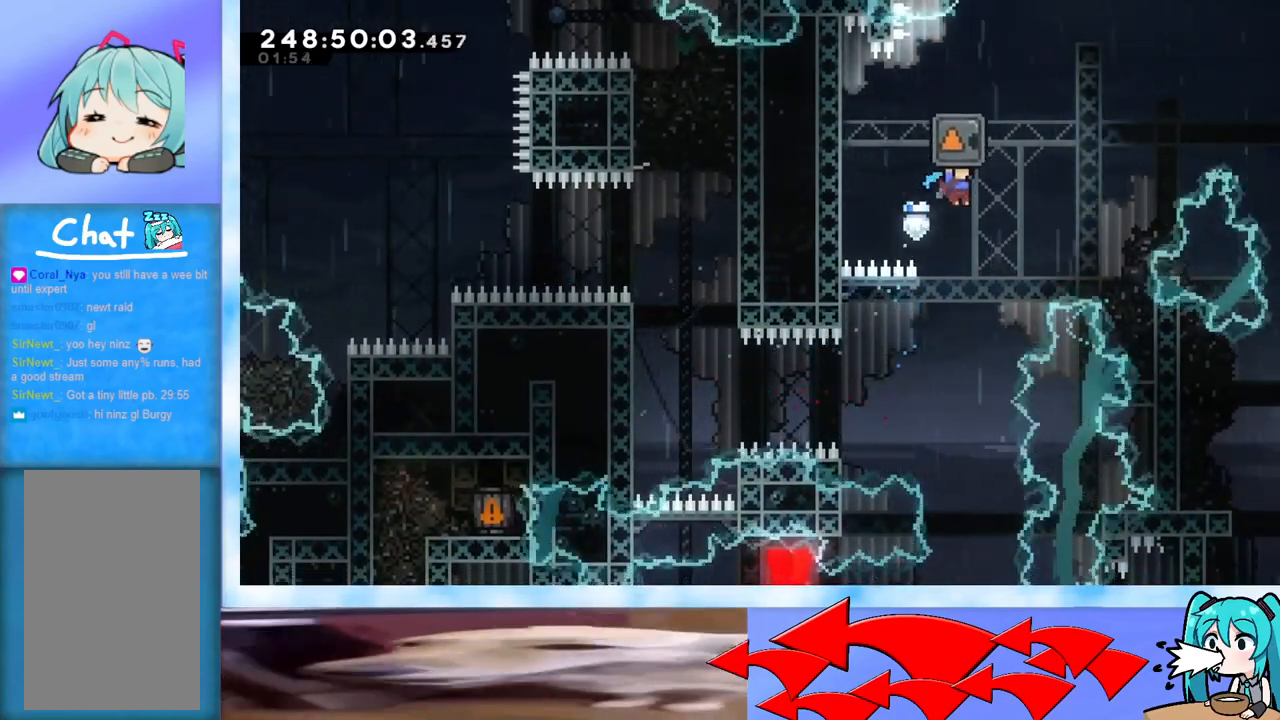
{"keys": ["grab"], "events": [[100, "right", "down"], [151, "right", "up"]]}
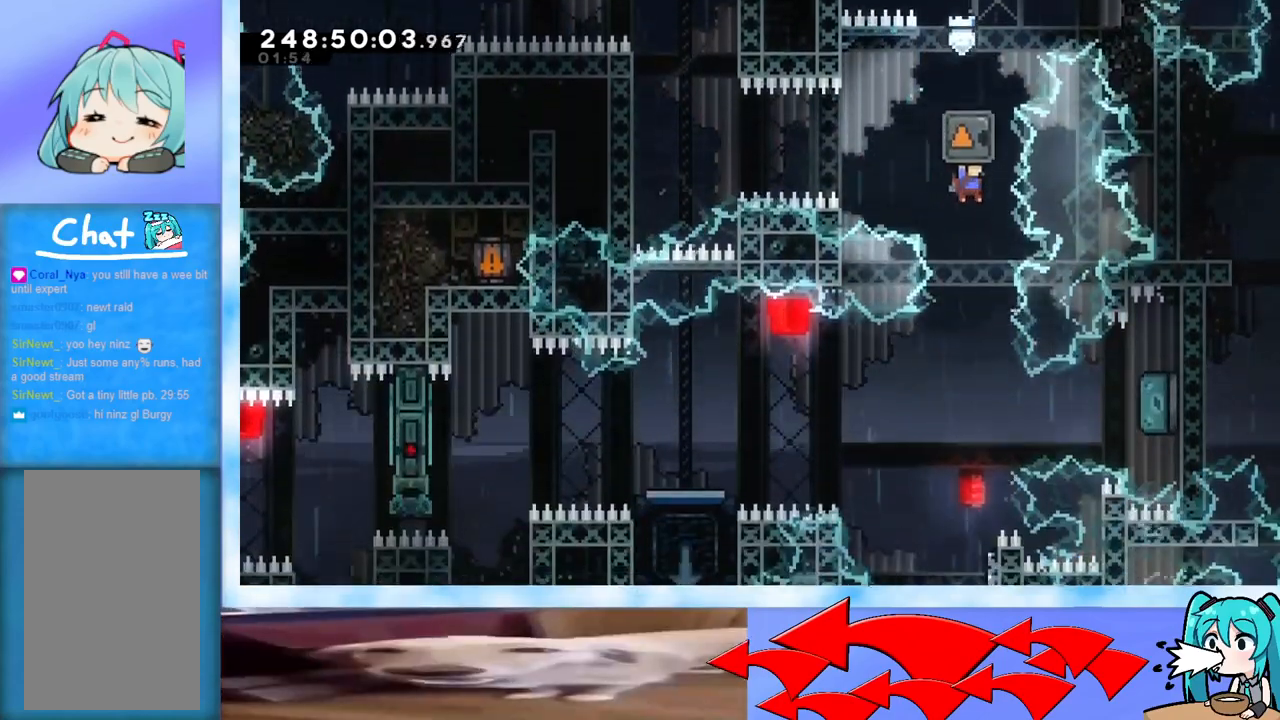
{"keys": ["grab"], "events": []}
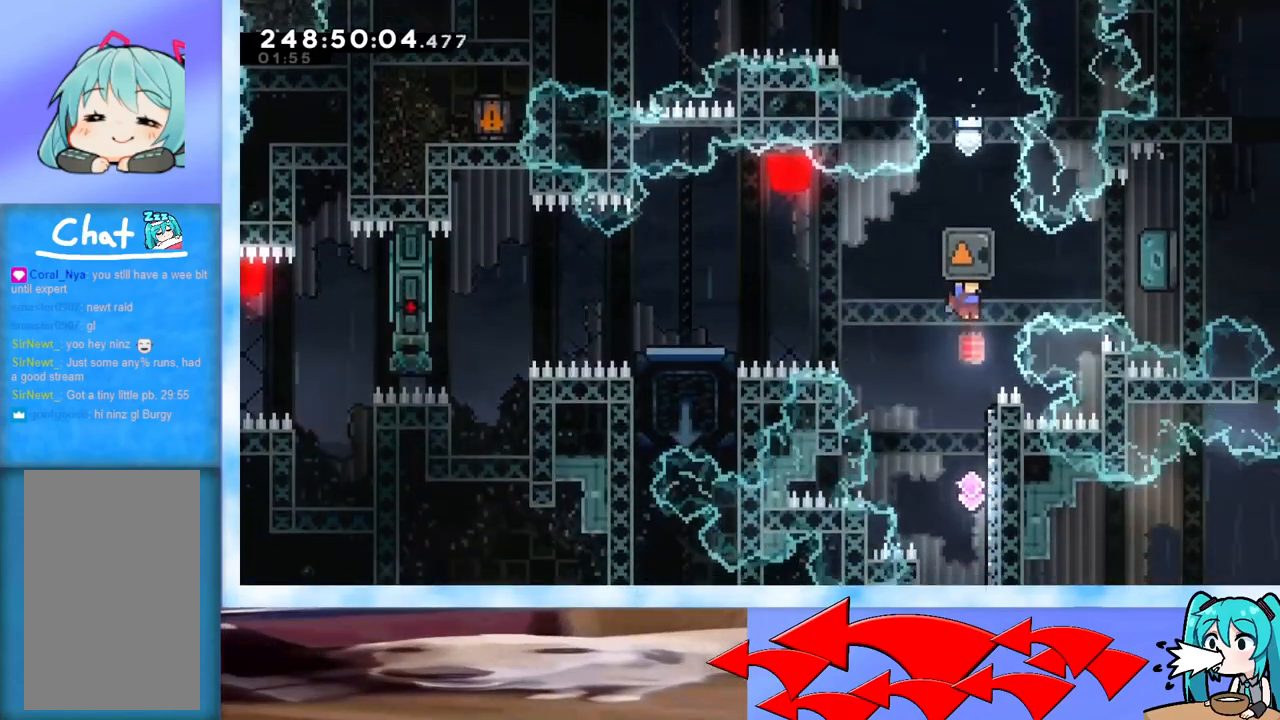
{"keys": [], "events": [[134, "grab", "up"], [284, "right", "down"], [468, "right", "up"]]}
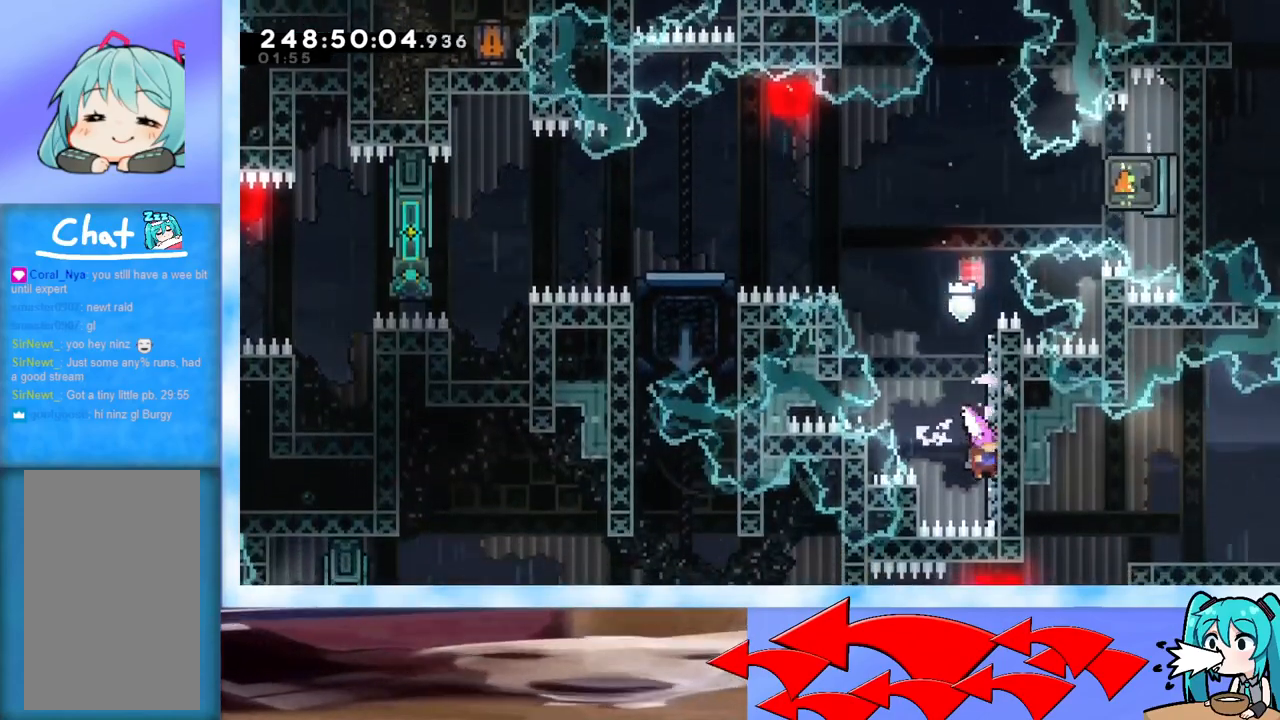
{"keys": [], "events": [[17, "jump", "down"], [217, "right", "down"], [434, "jump", "up"], [434, "right", "up"]]}
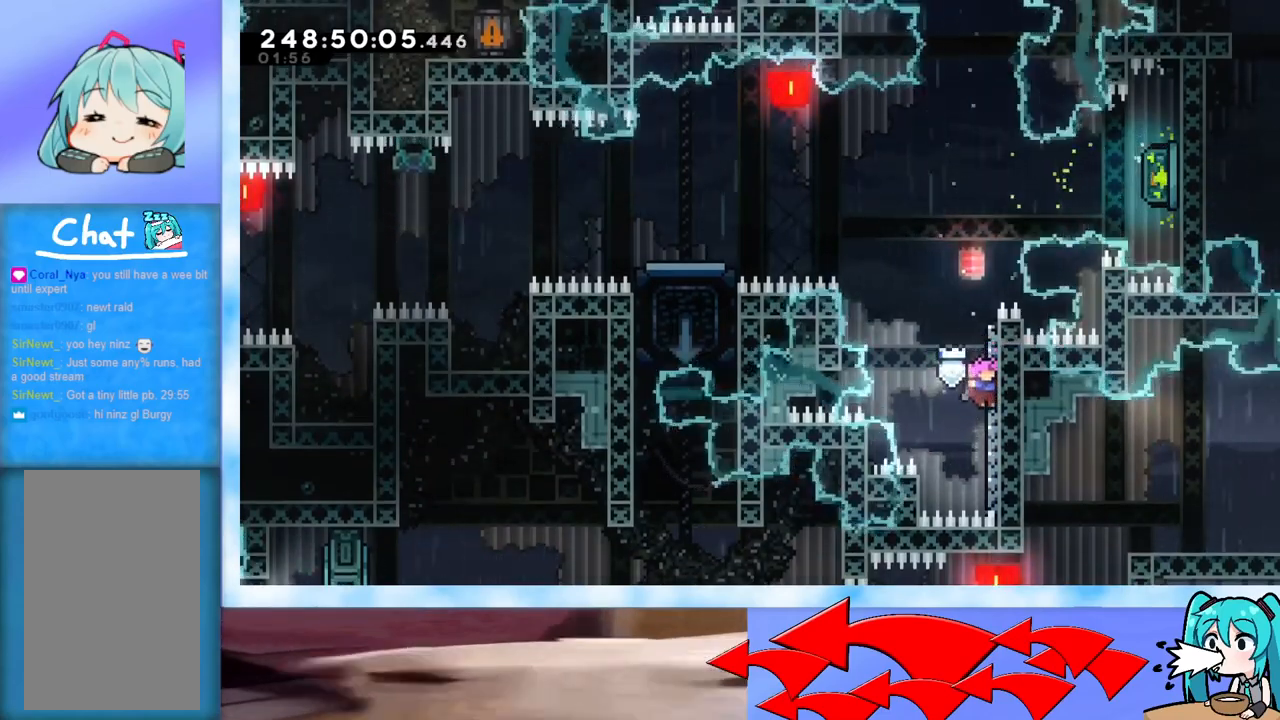
{"keys": ["right"], "events": [[34, "jump", "down"], [367, "right", "down"], [501, "jump", "up"]]}
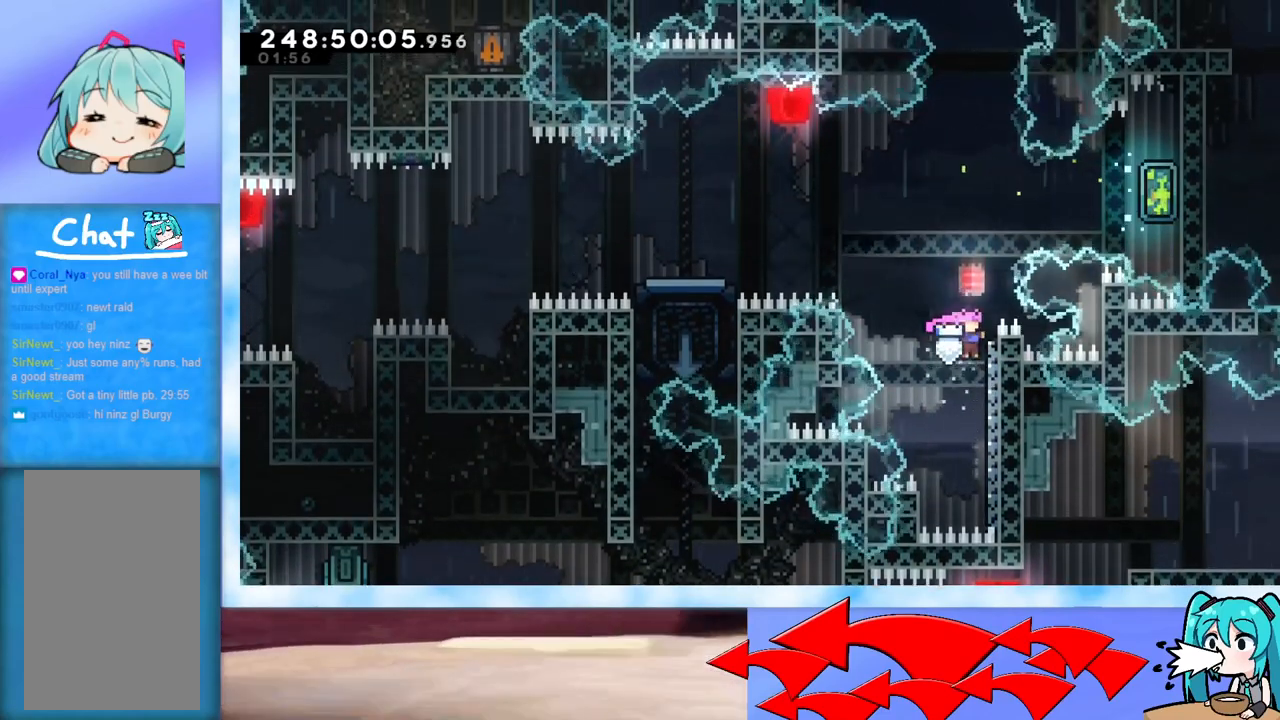
{"keys": ["jump"], "events": [[50, "right", "up"], [100, "jump", "down"], [284, "left", "down"], [384, "left", "up"]]}
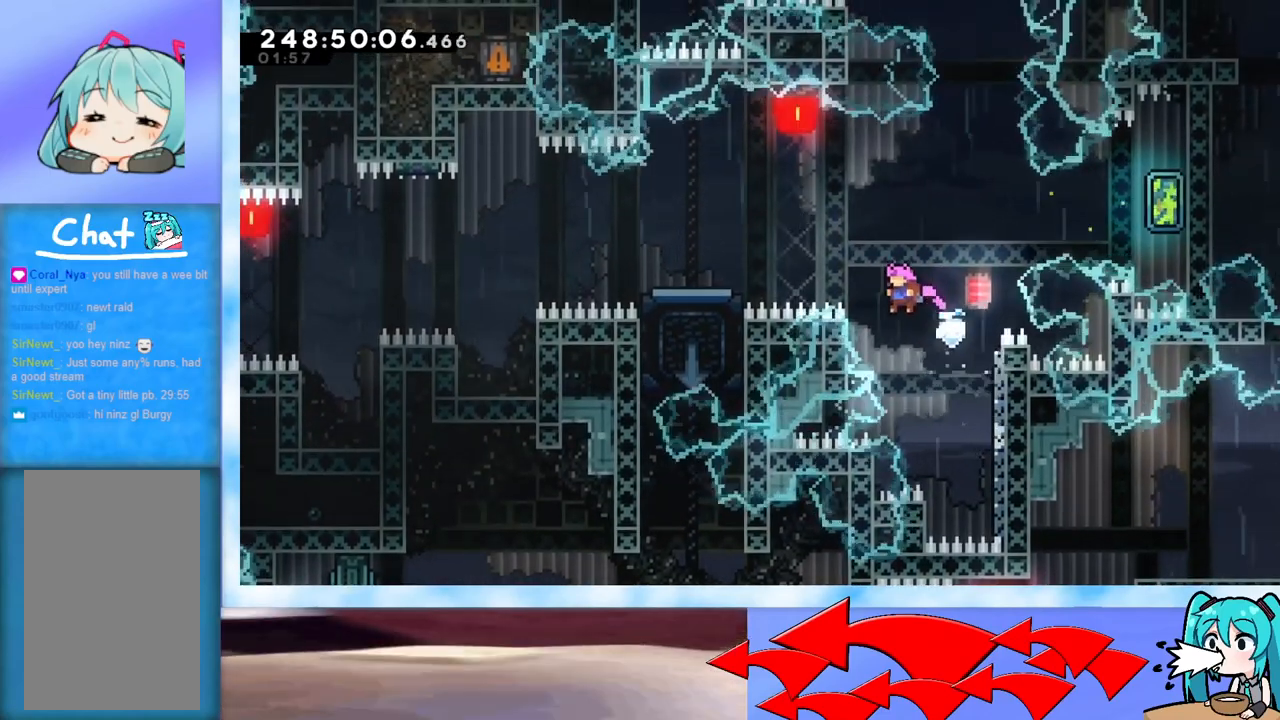
{"keys": [], "events": [[17, "left", "down"], [17, "up", "down"], [67, "dash", "down"], [251, "dash", "up"], [301, "jump", "up"], [484, "left", "up"], [484, "up", "up"]]}
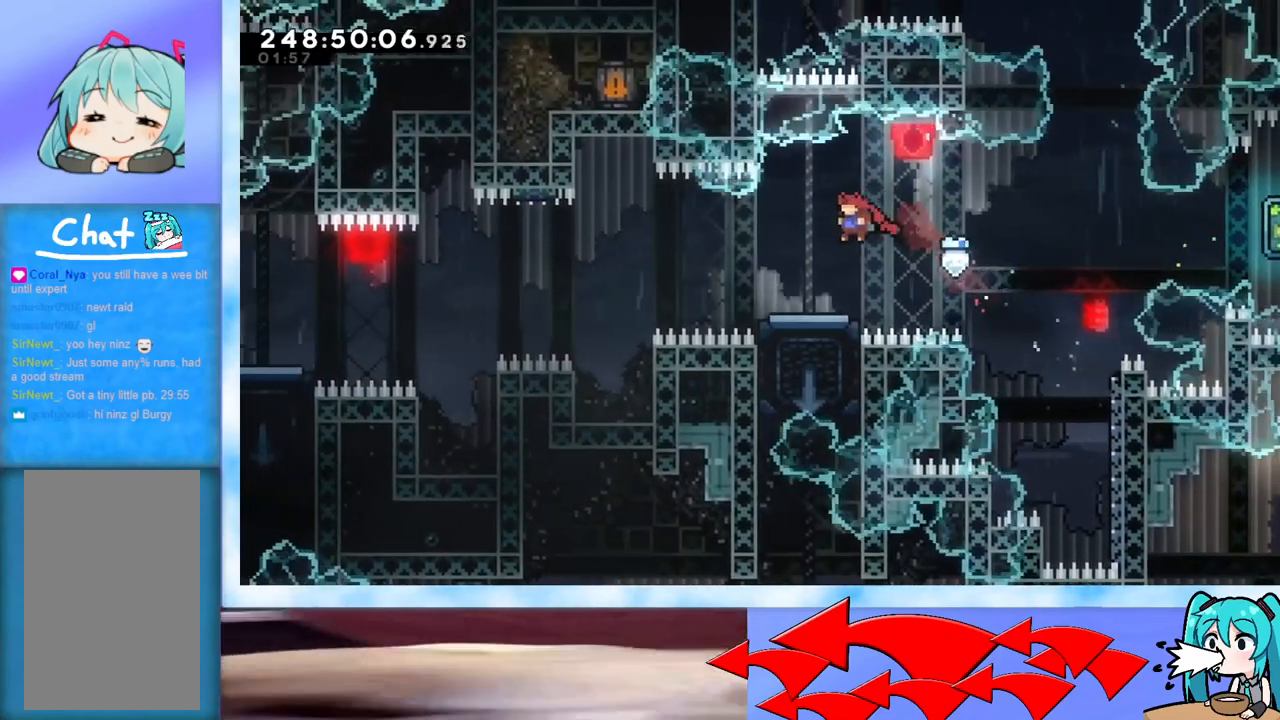
{"keys": ["jump", "left"], "events": [[83, "dash", "down"], [83, "down", "down"], [83, "left", "down"], [217, "dash", "up"], [217, "down", "up"], [317, "jump", "down"]]}
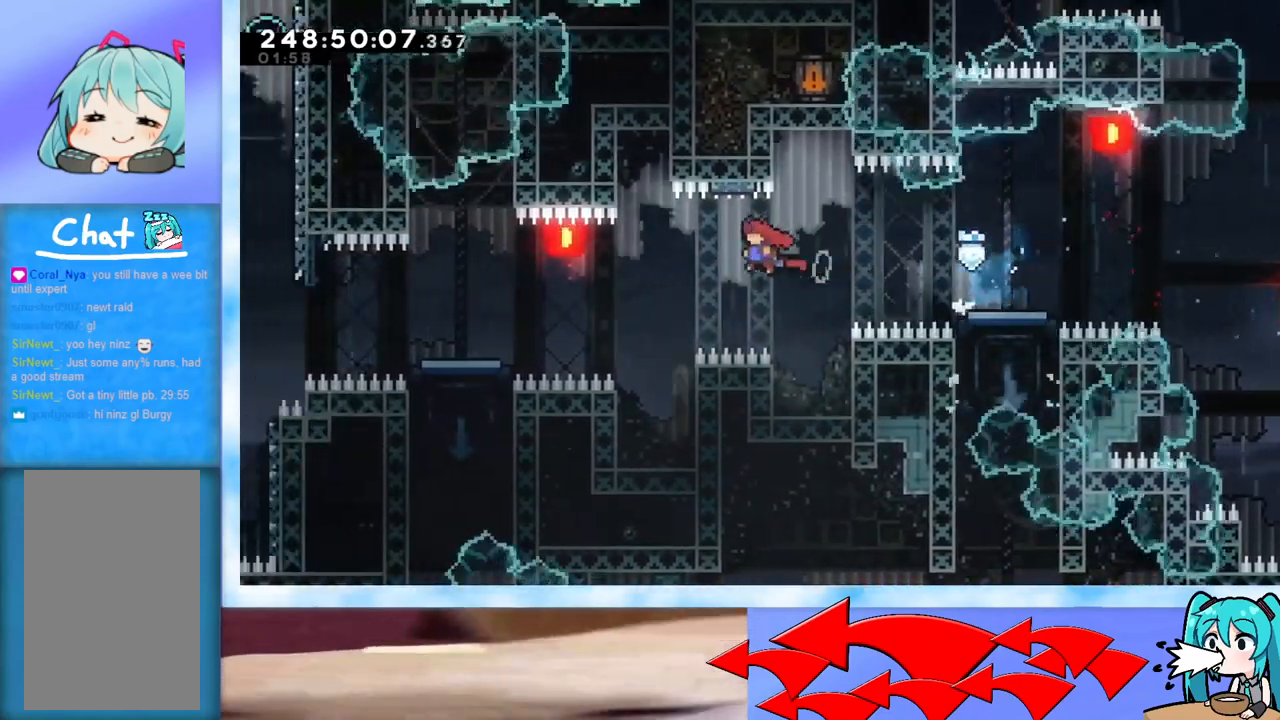
{"keys": ["left"], "events": [[250, "down", "down"], [250, "jump", "up"], [300, "dash", "down"], [450, "dash", "up"], [450, "down", "up"]]}
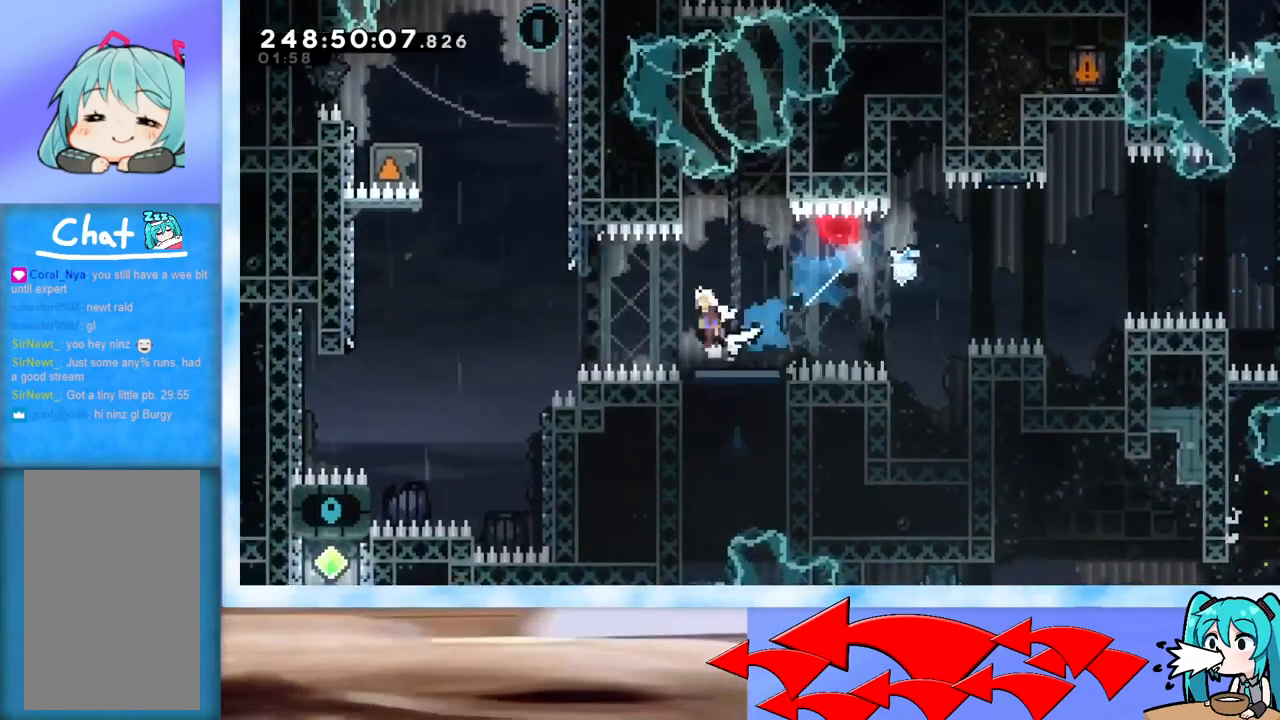
{"keys": ["up"], "events": [[34, "jump", "down"], [367, "jump", "up"], [367, "left", "up"], [367, "up", "down"], [417, "dash", "down"], [501, "dash", "up"]]}
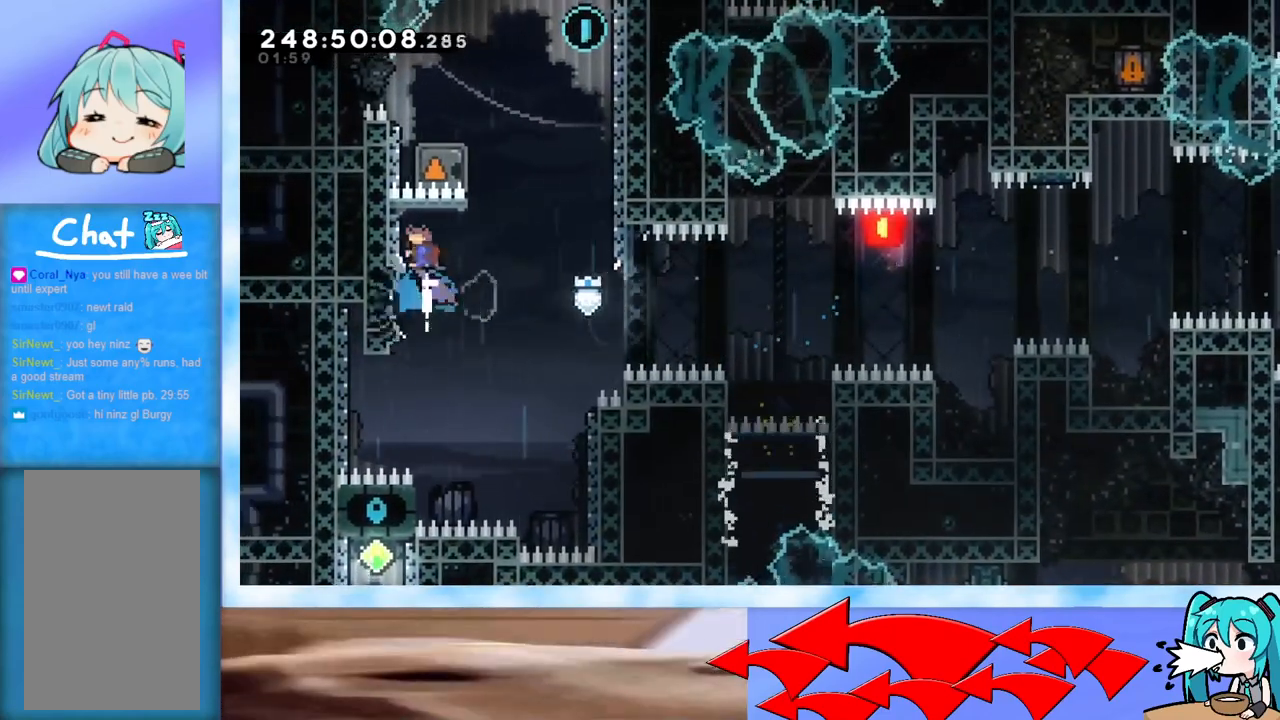
{"keys": ["grab"], "events": [[50, "grab", "down"], [484, "up", "up"]]}
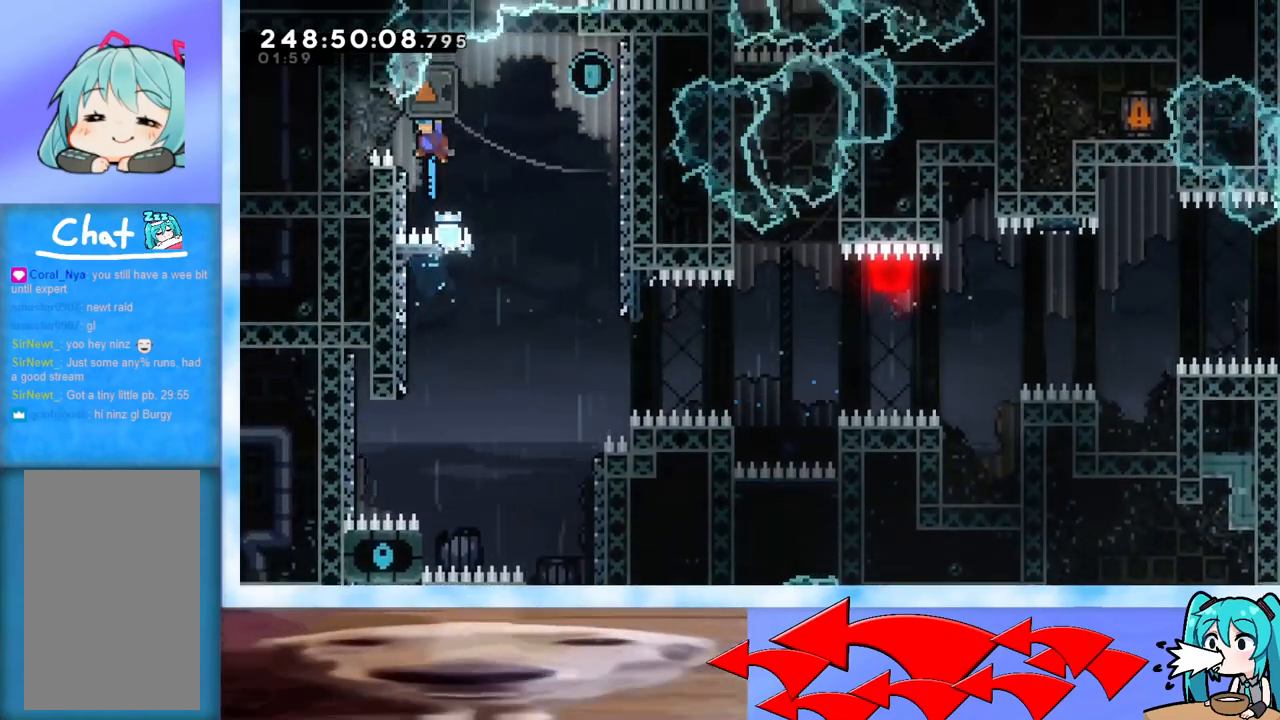
{"keys": ["grab", "jump", "right"], "events": [[67, "left", "down"], [217, "left", "up"], [217, "right", "down"], [267, "jump", "down"]]}
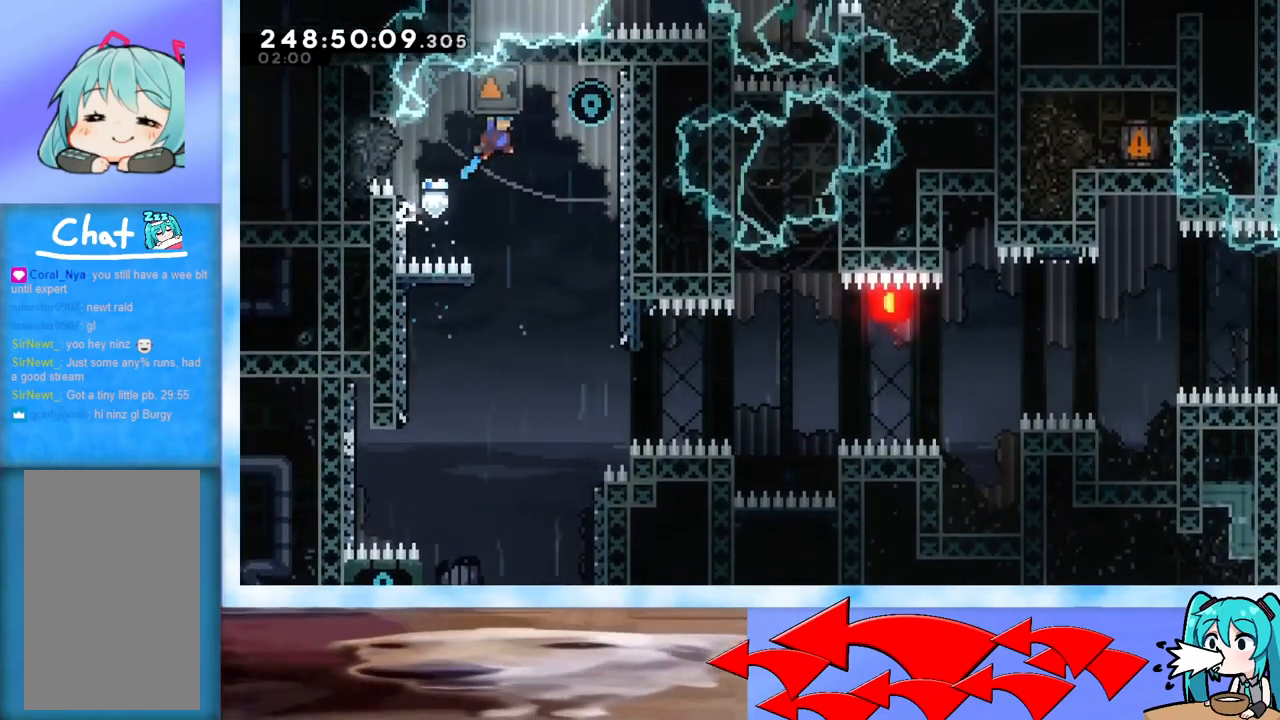
{"keys": ["grab", "right"], "events": [[500, "jump", "up"]]}
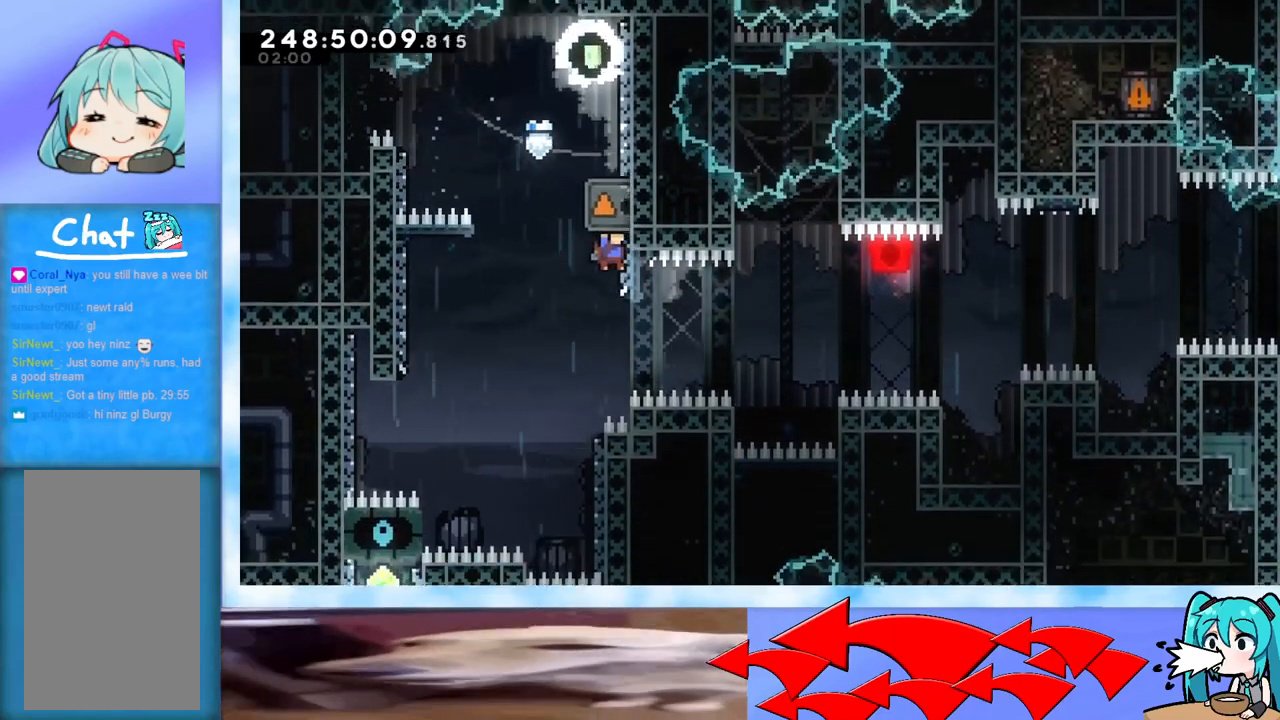
{"keys": ["grab", "jump", "right"], "events": [[50, "right", "up"], [100, "jump", "down"], [150, "right", "down"]]}
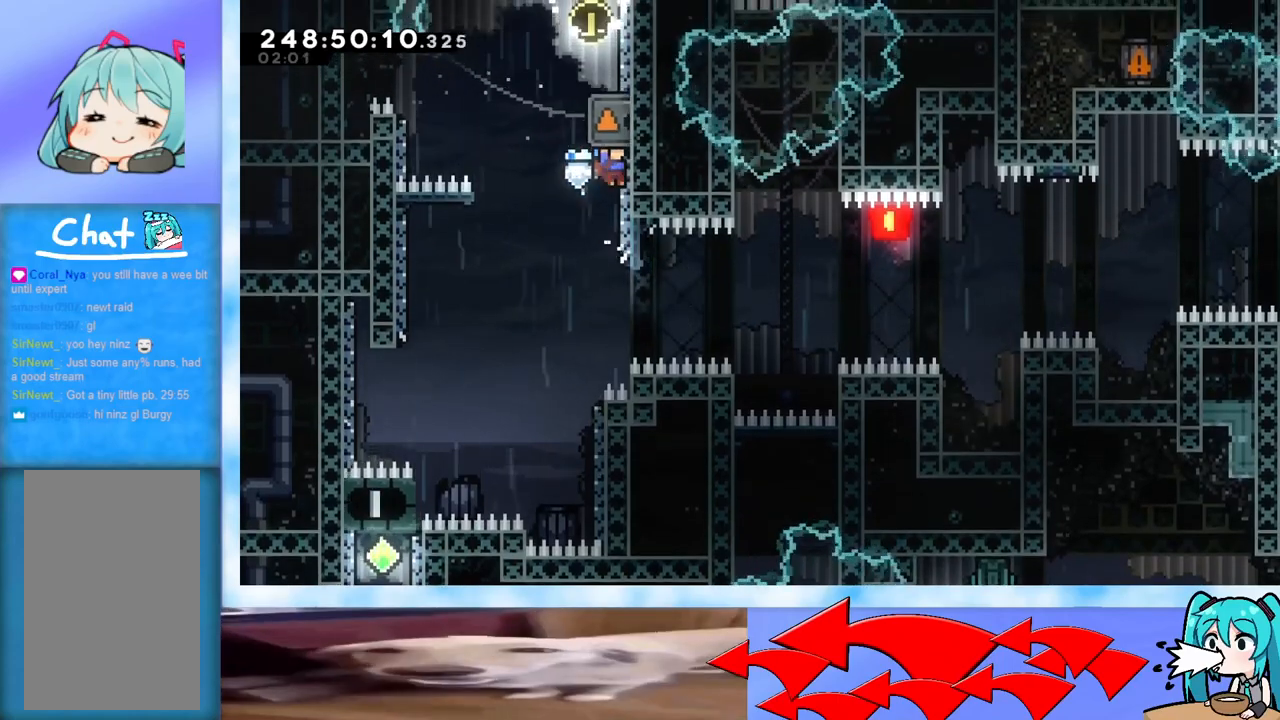
{"keys": ["grab"], "events": [[16, "right", "up"], [117, "jump", "up"], [150, "jump", "down"], [450, "jump", "up"]]}
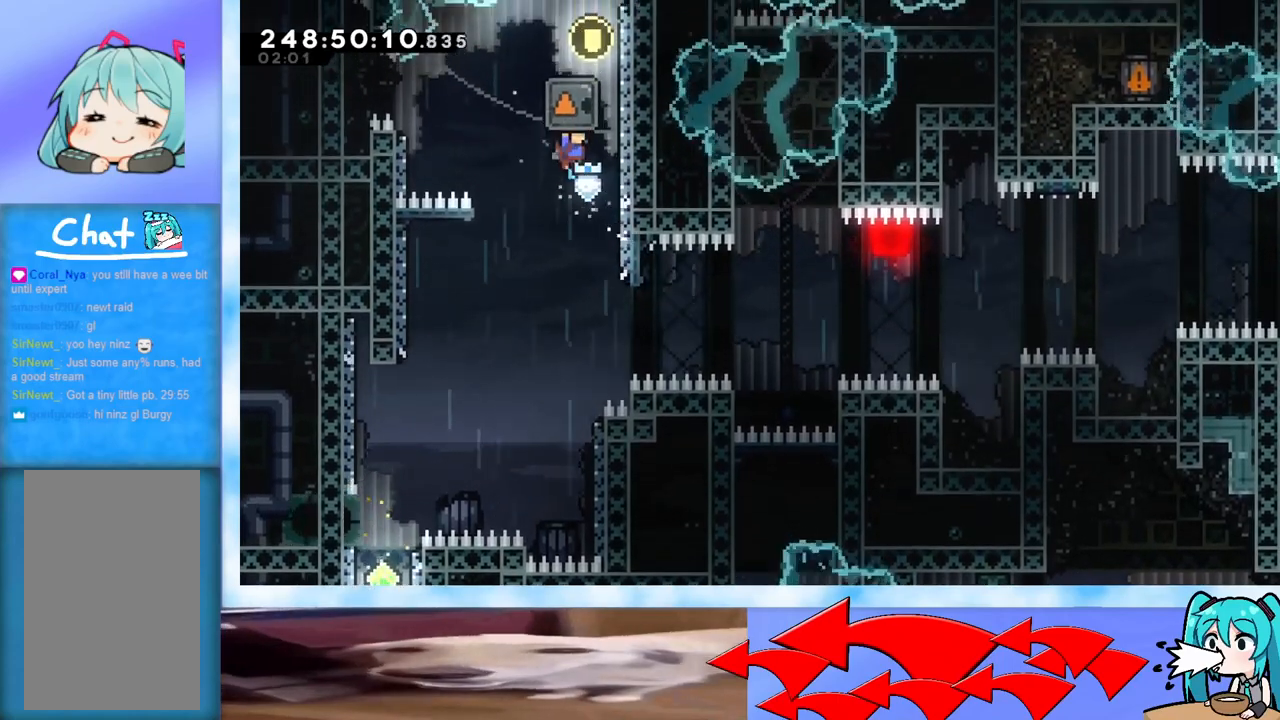
{"keys": ["grab", "right"], "events": [[84, "left", "down"], [184, "left", "up"], [451, "right", "down"]]}
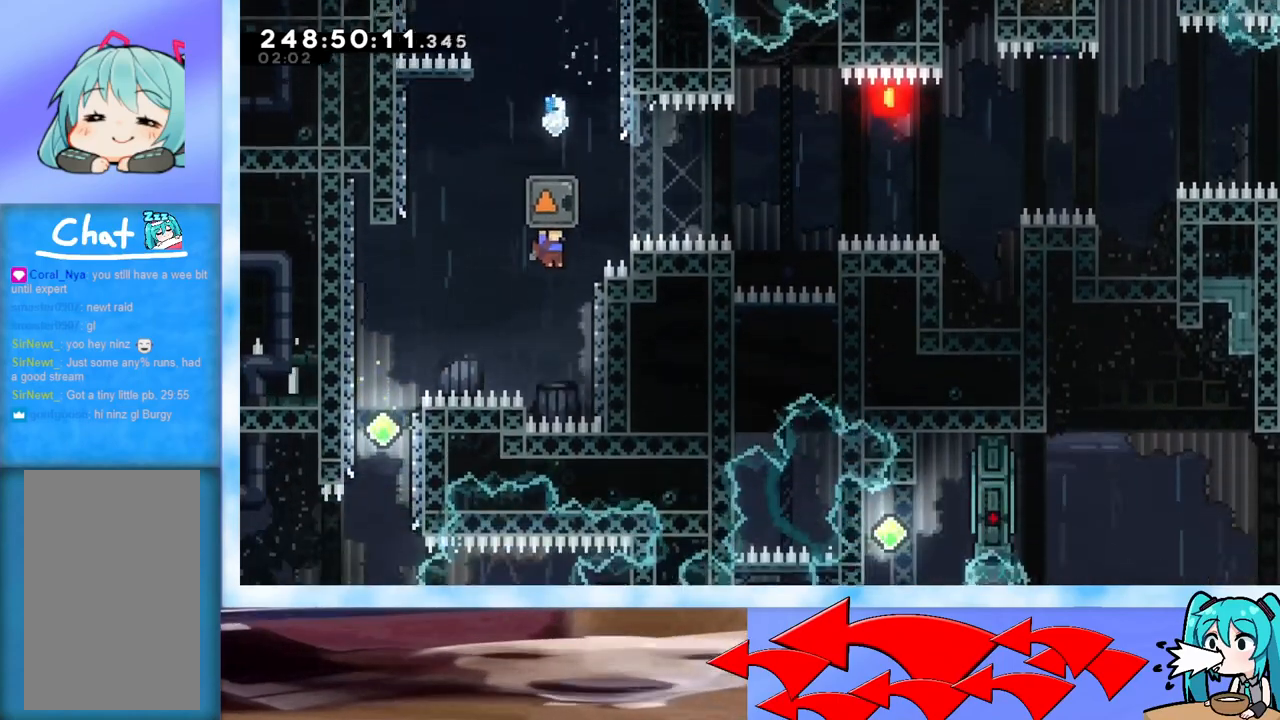
{"keys": ["grab", "jump", "left"], "events": [[200, "jump", "down"], [200, "left", "down"], [200, "right", "up"]]}
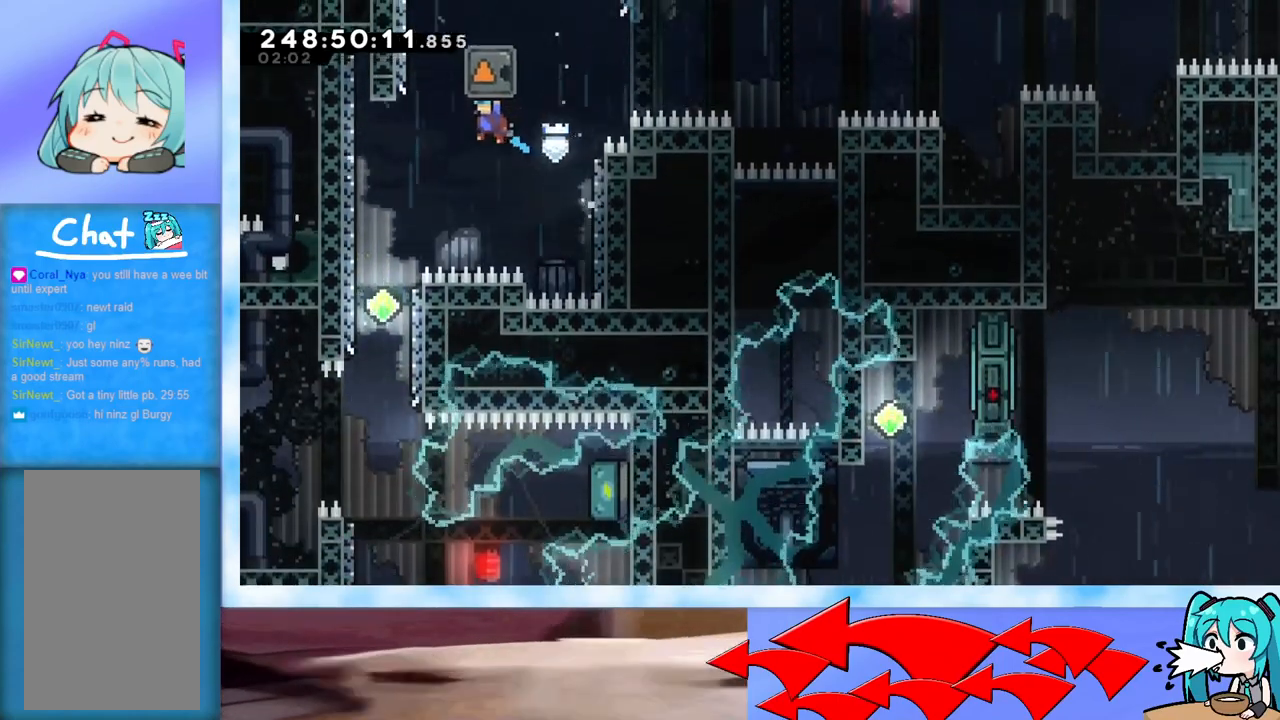
{"keys": ["grab"], "events": [[484, "jump", "up"], [484, "left", "up"]]}
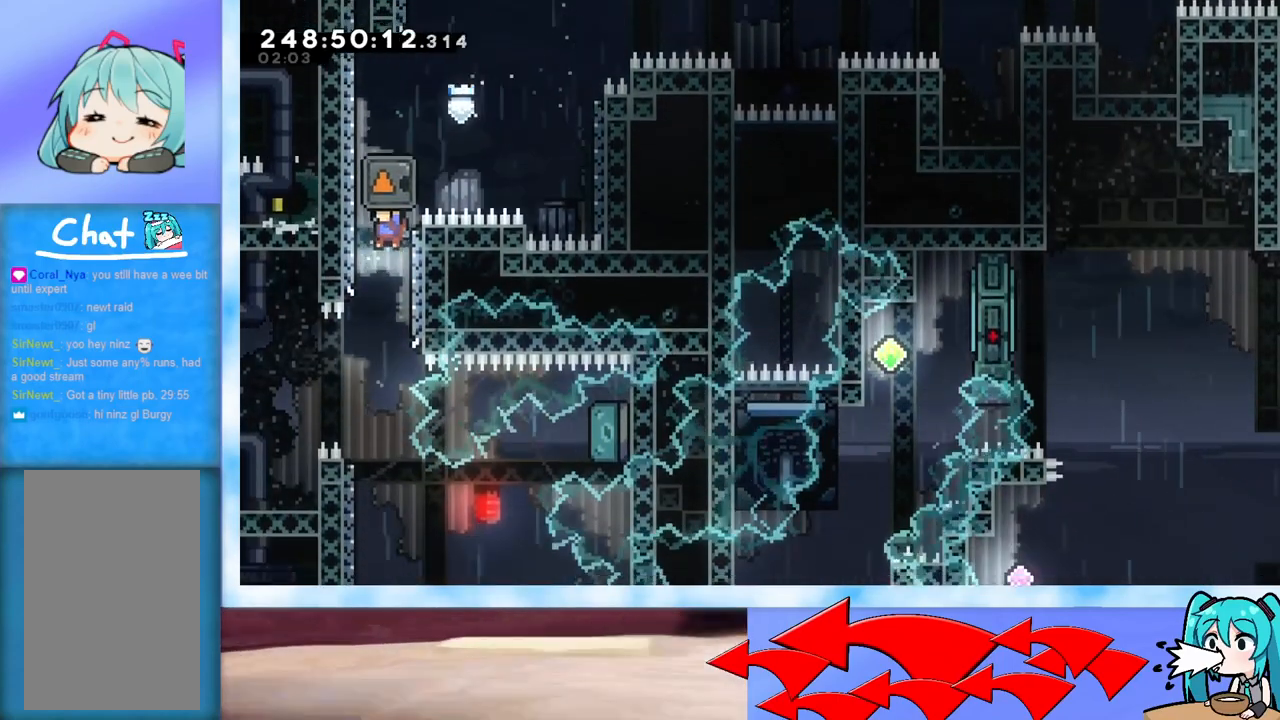
{"keys": ["grab"], "events": [[133, "right", "down"], [167, "right", "up"]]}
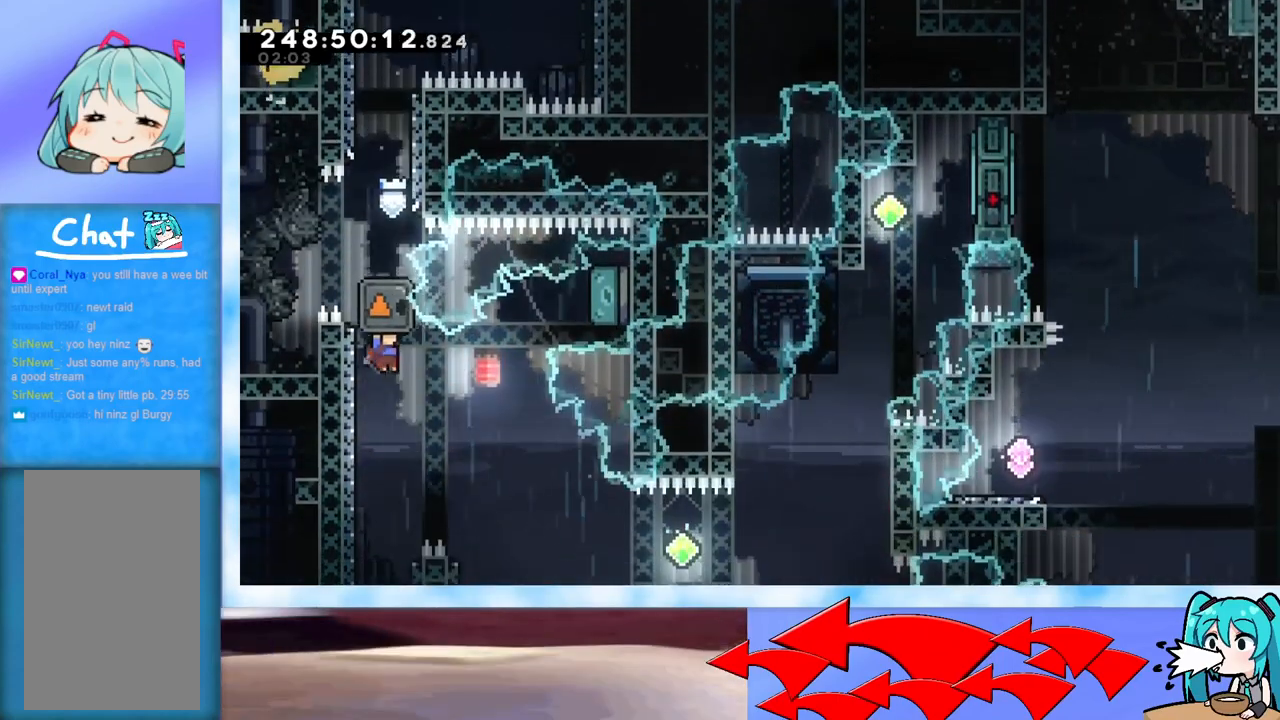
{"keys": ["jump"], "events": [[50, "grab", "up"], [184, "left", "down"], [317, "left", "up"], [367, "jump", "down"]]}
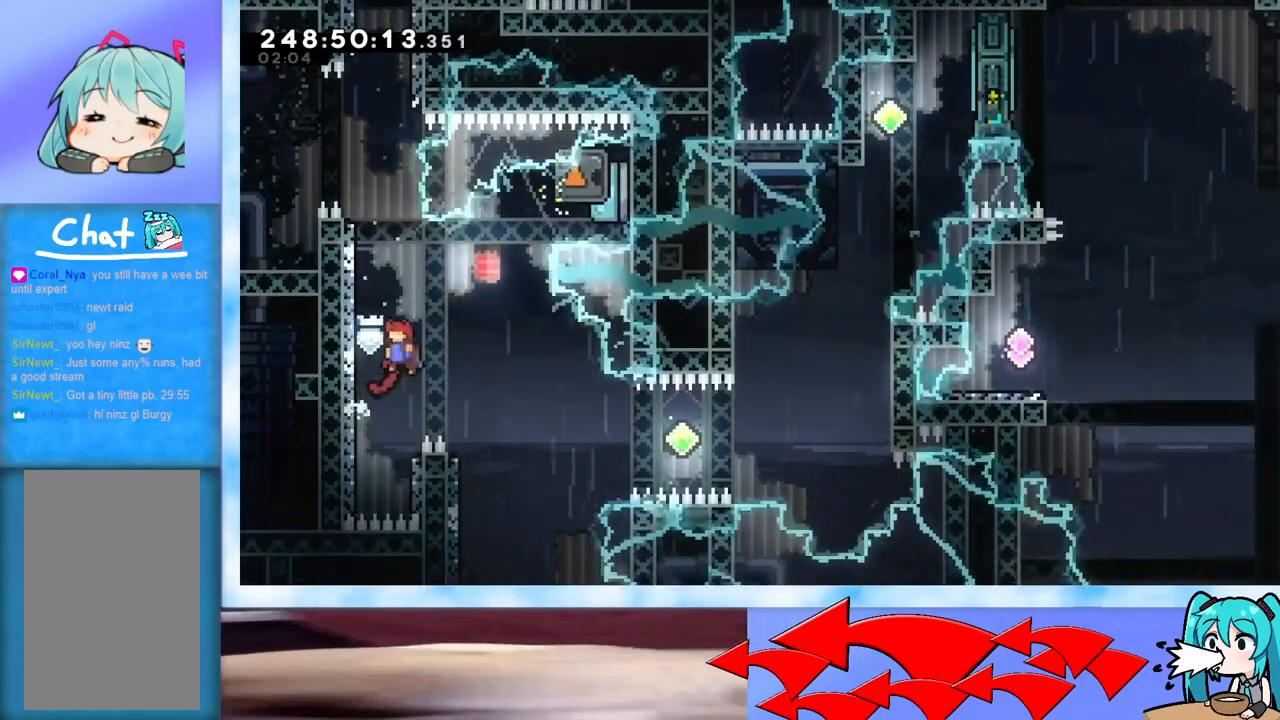
{"keys": ["jump", "right"], "events": [[150, "left", "down"], [283, "jump", "up"], [383, "jump", "down"], [383, "left", "up"], [383, "right", "down"]]}
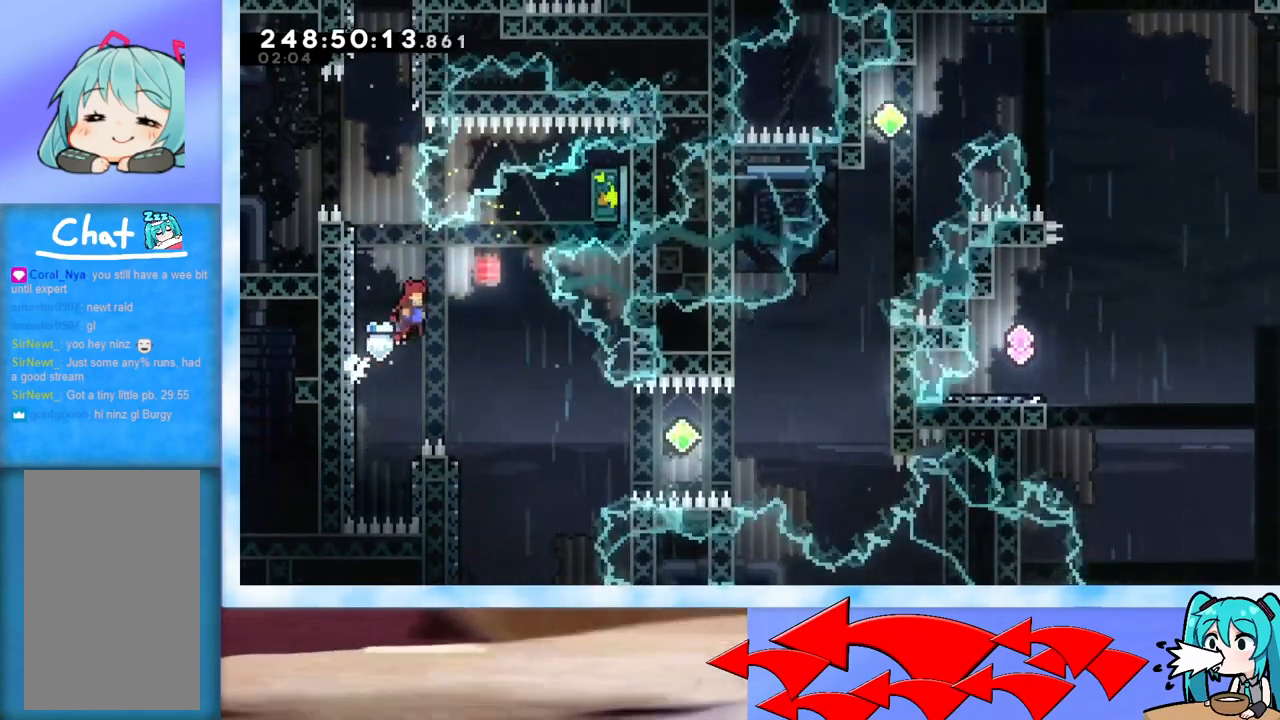
{"keys": ["left"], "events": [[67, "jump", "up"], [250, "right", "up"], [434, "left", "down"]]}
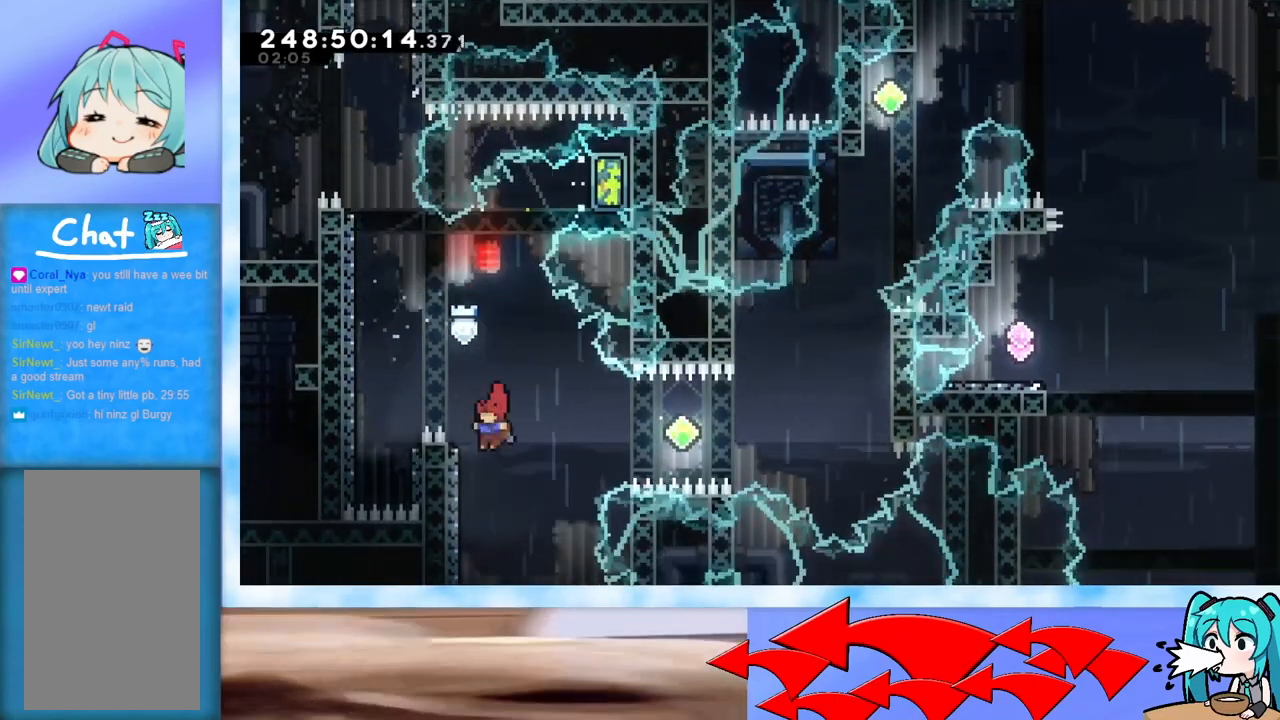
{"keys": ["dash", "right"], "events": [[117, "left", "up"], [117, "right", "down"], [167, "jump", "down"], [317, "jump", "up"], [500, "dash", "down"]]}
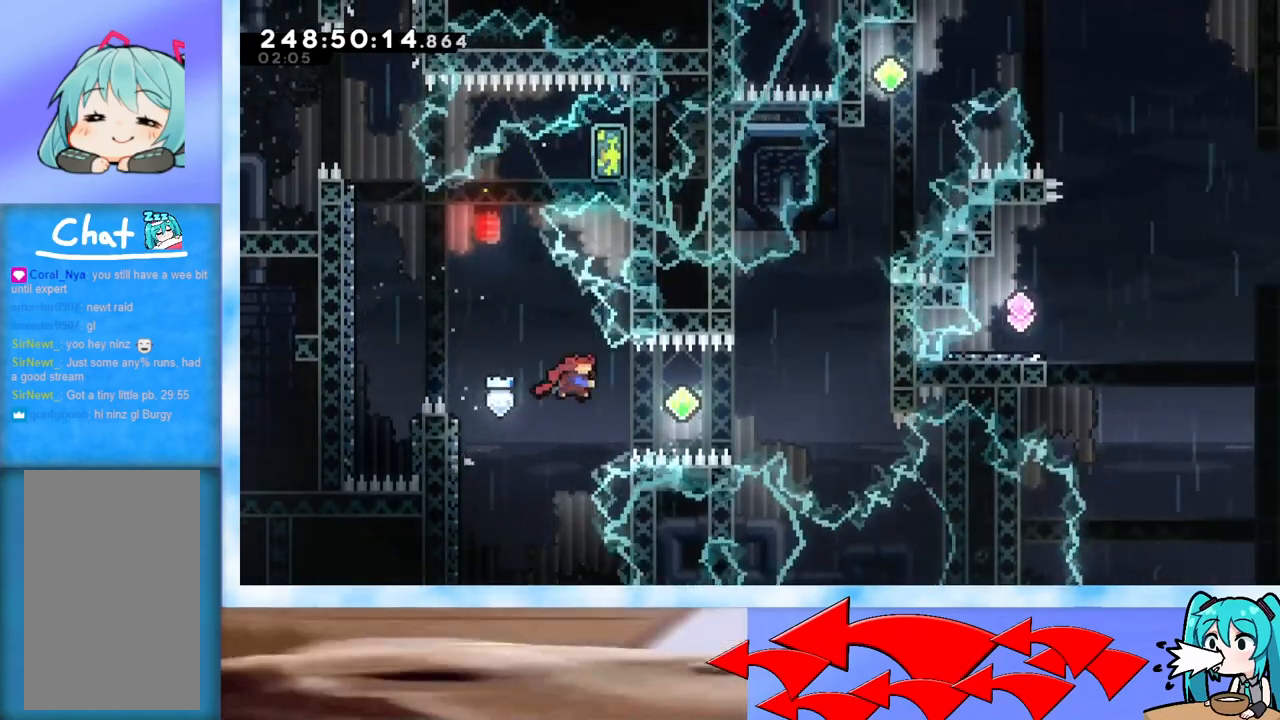
{"keys": ["right", "up"], "events": [[284, "dash", "up"], [467, "up", "down"]]}
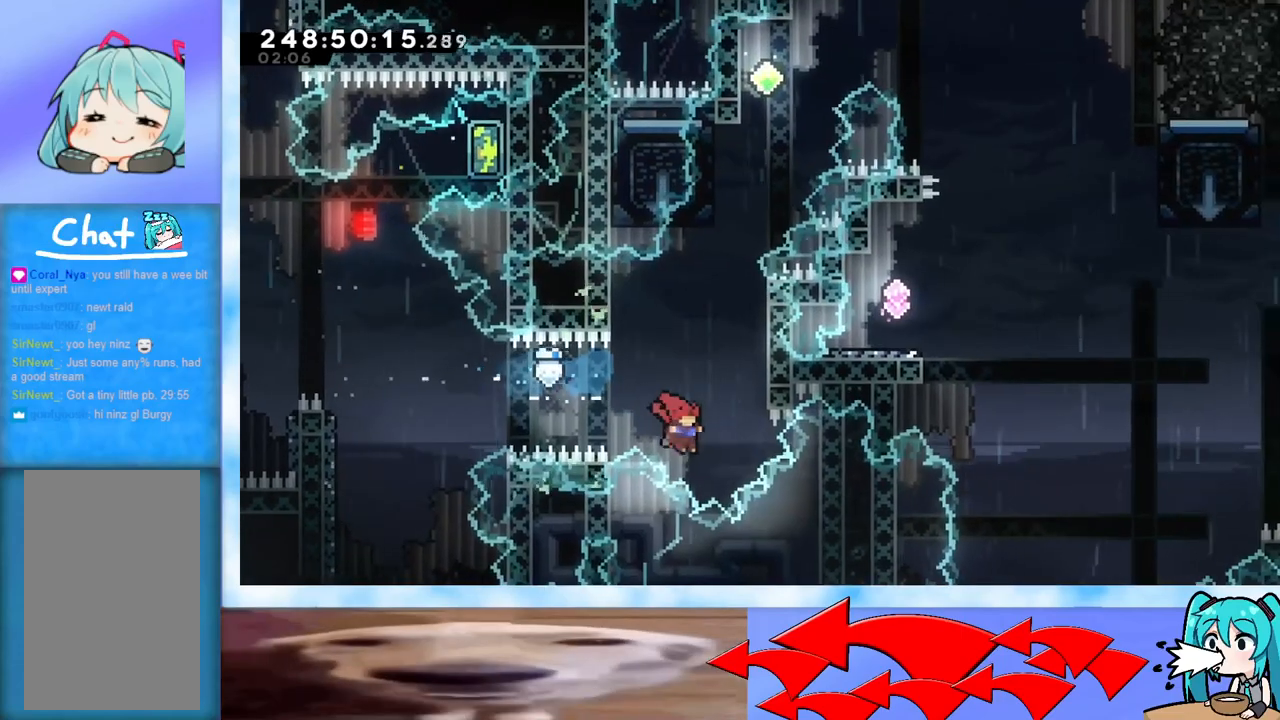
{"keys": ["grab", "up"], "events": [[16, "dash", "down"], [150, "dash", "up"], [250, "grab", "down"], [350, "right", "up"]]}
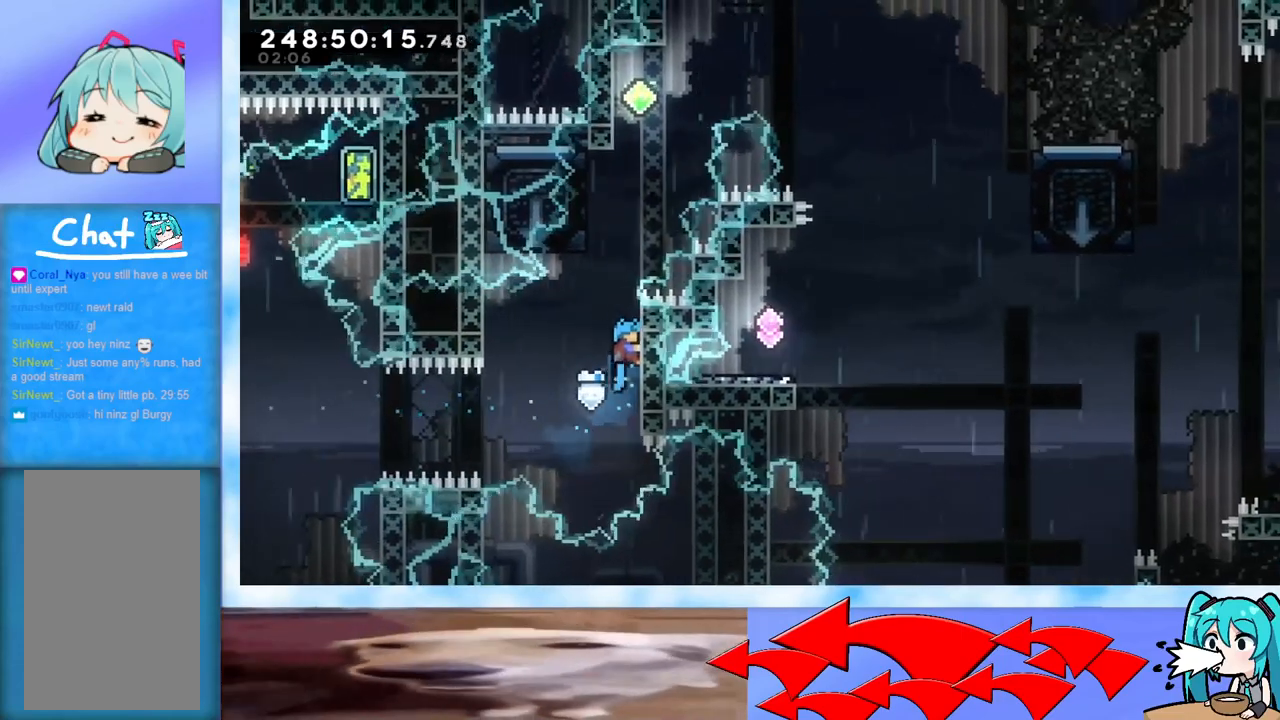
{"keys": ["grab", "jump", "left", "up"], "events": [[317, "jump", "down"], [451, "left", "down"]]}
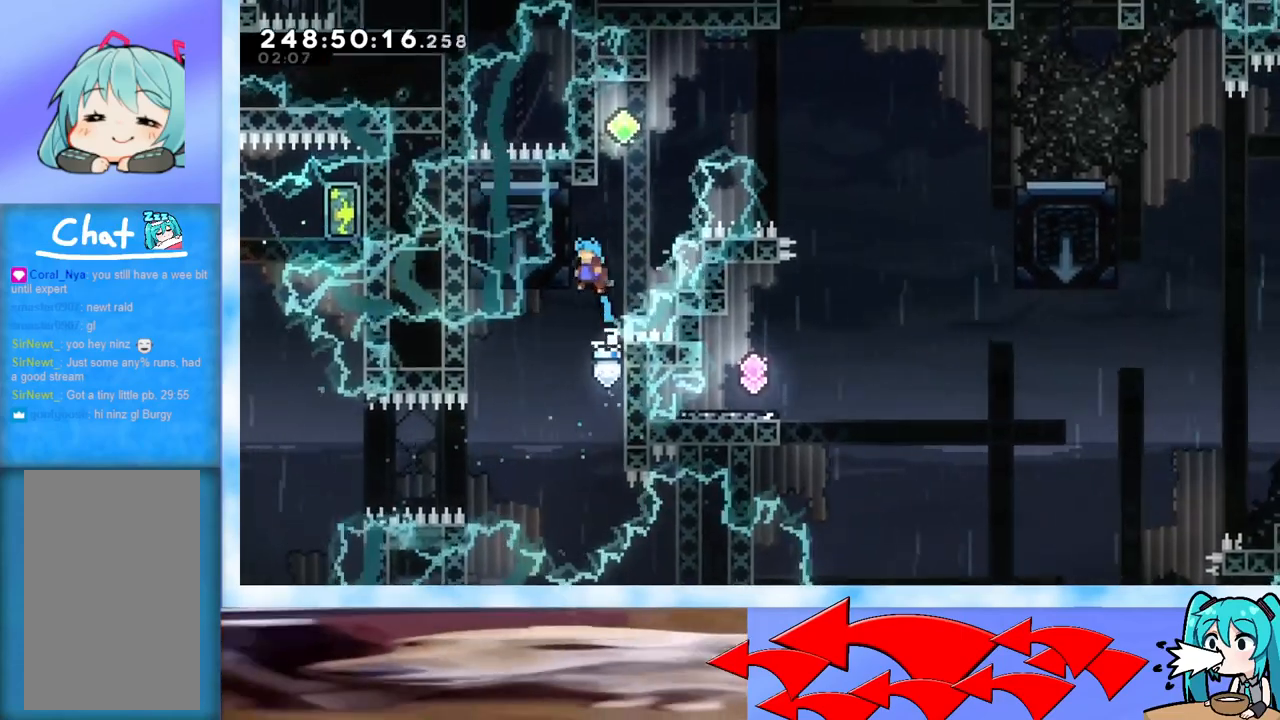
{"keys": [], "events": [[233, "jump", "up"], [233, "left", "up"], [467, "grab", "up"], [467, "up", "up"]]}
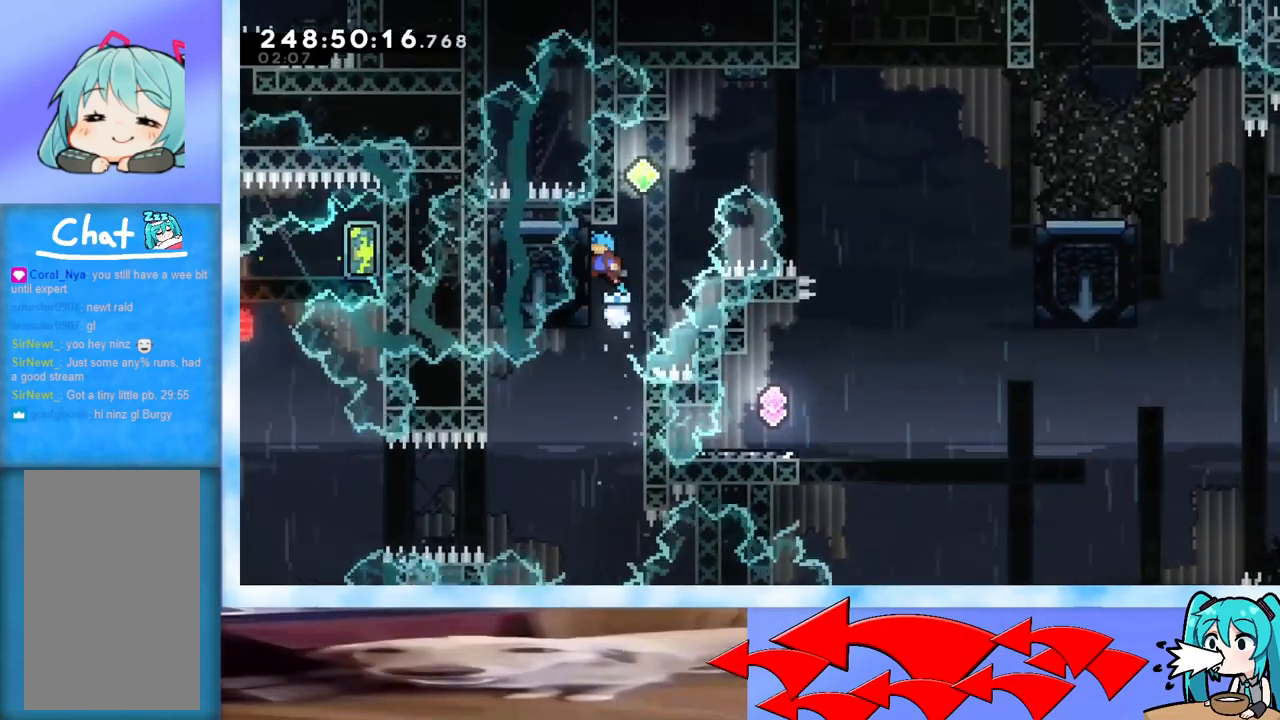
{"keys": ["grab", "jump"], "events": [[17, "jump", "down"], [117, "grab", "down"], [167, "left", "down"], [484, "left", "up"]]}
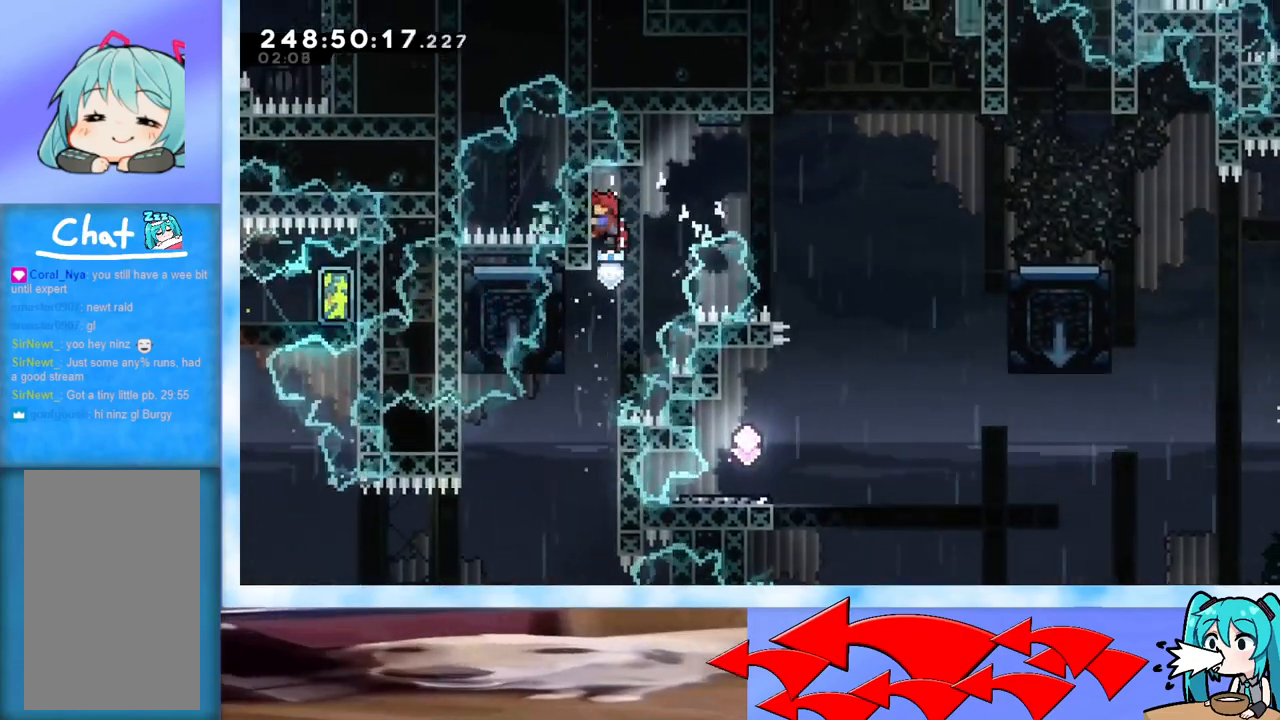
{"keys": ["grab", "jump", "right"], "events": [[33, "down", "down"], [83, "jump", "up"], [133, "down", "up"], [133, "right", "down"], [167, "jump", "down"]]}